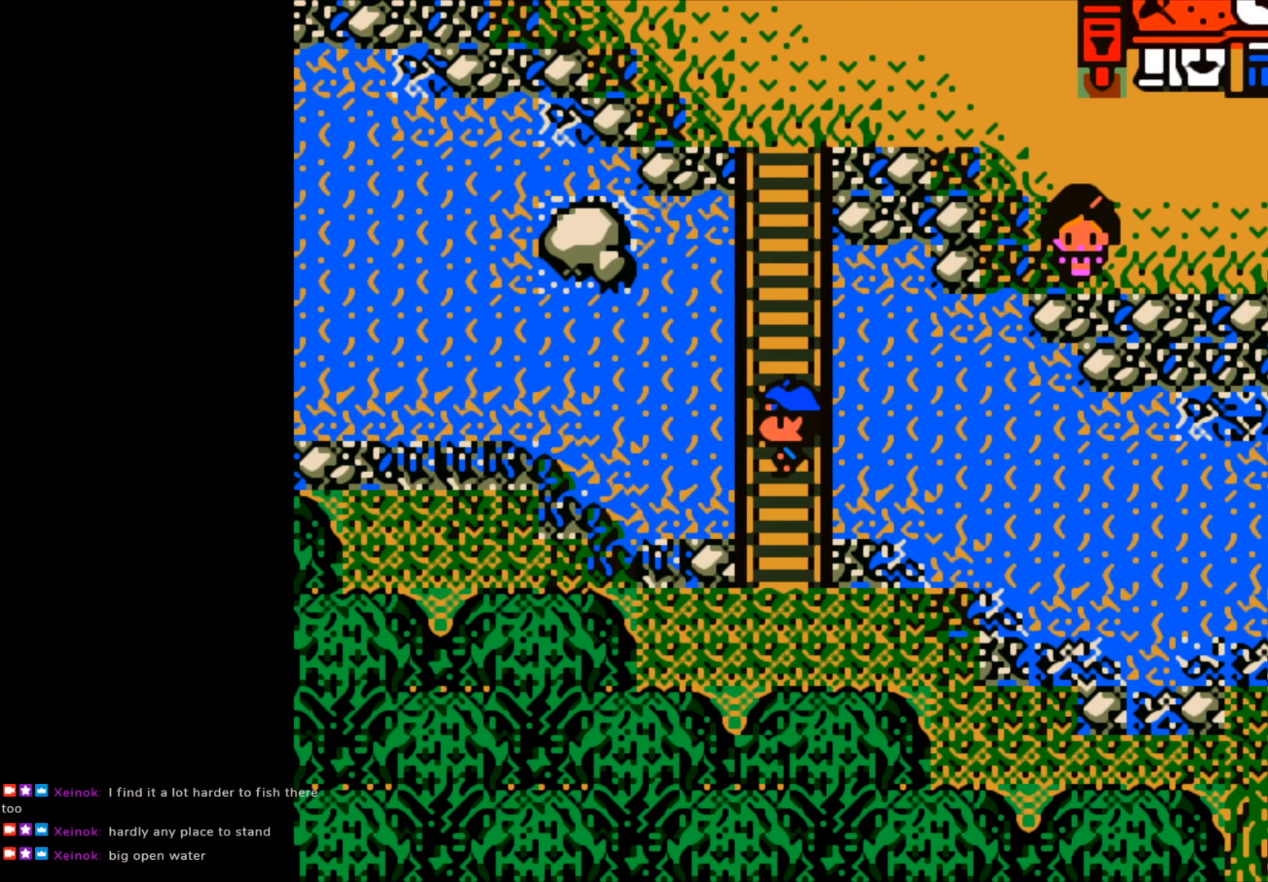
Gameplay with a controller (Xbox layout); each line is a JSON object with the inputs held at the frame after it. "events" lists button and stick changes between this image and that frame as [ms after this image, input, new state], when the widget could be followed in between. Not read: right_stick.
{"buttons": [], "left_stick": "center", "events": [[250, "B", "down"], [367, "B", "up"]]}
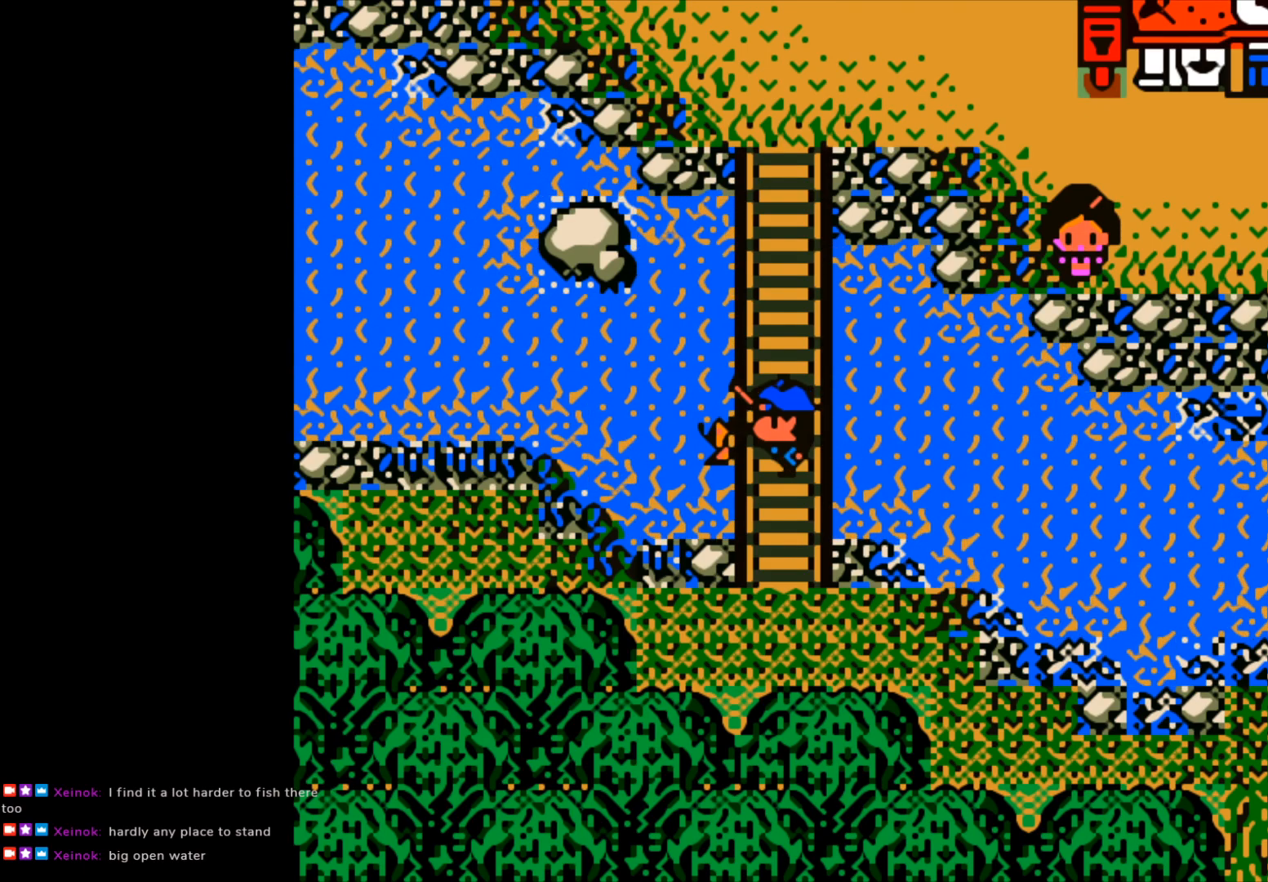
{"buttons": [], "left_stick": "center", "events": [[67, "B", "down"], [200, "B", "up"]]}
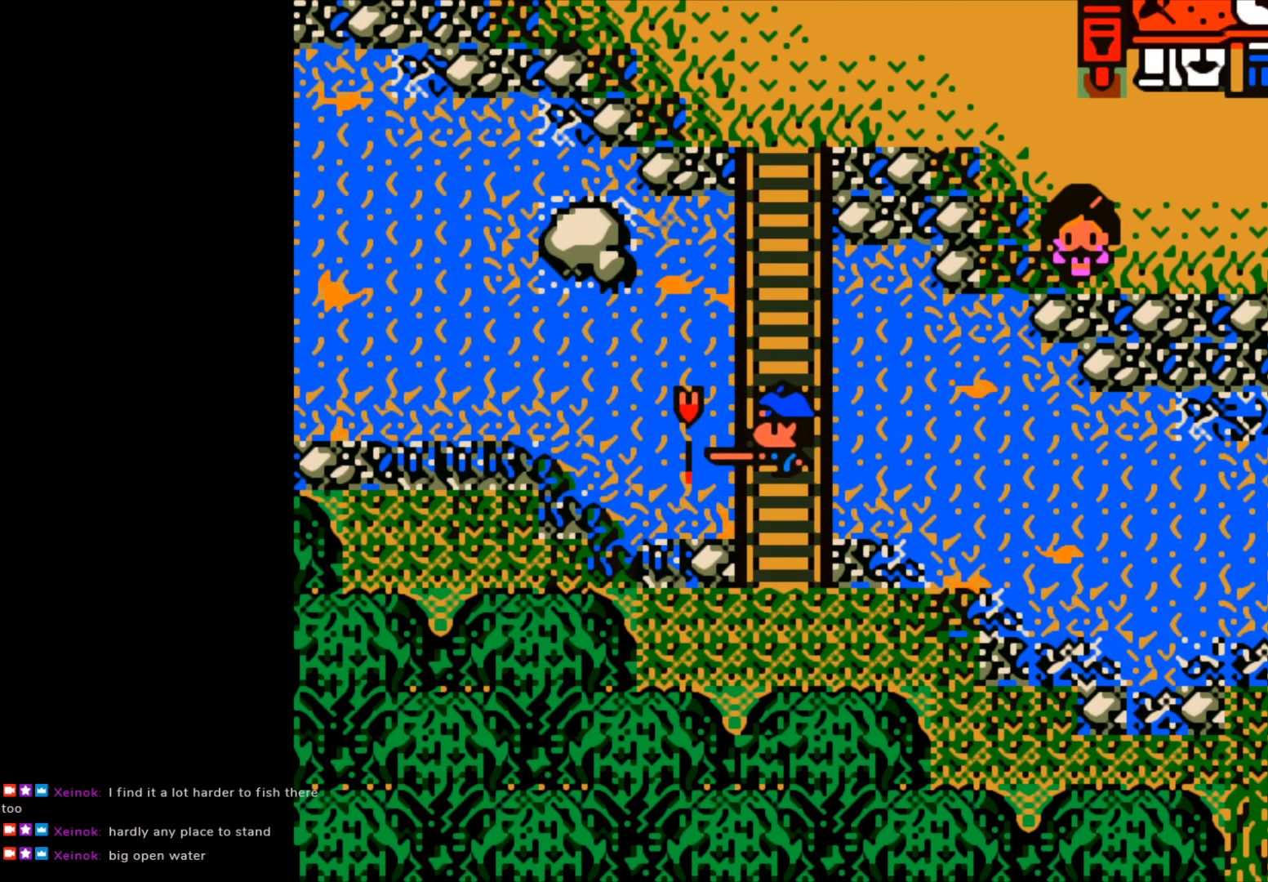
{"buttons": [], "left_stick": "center", "events": []}
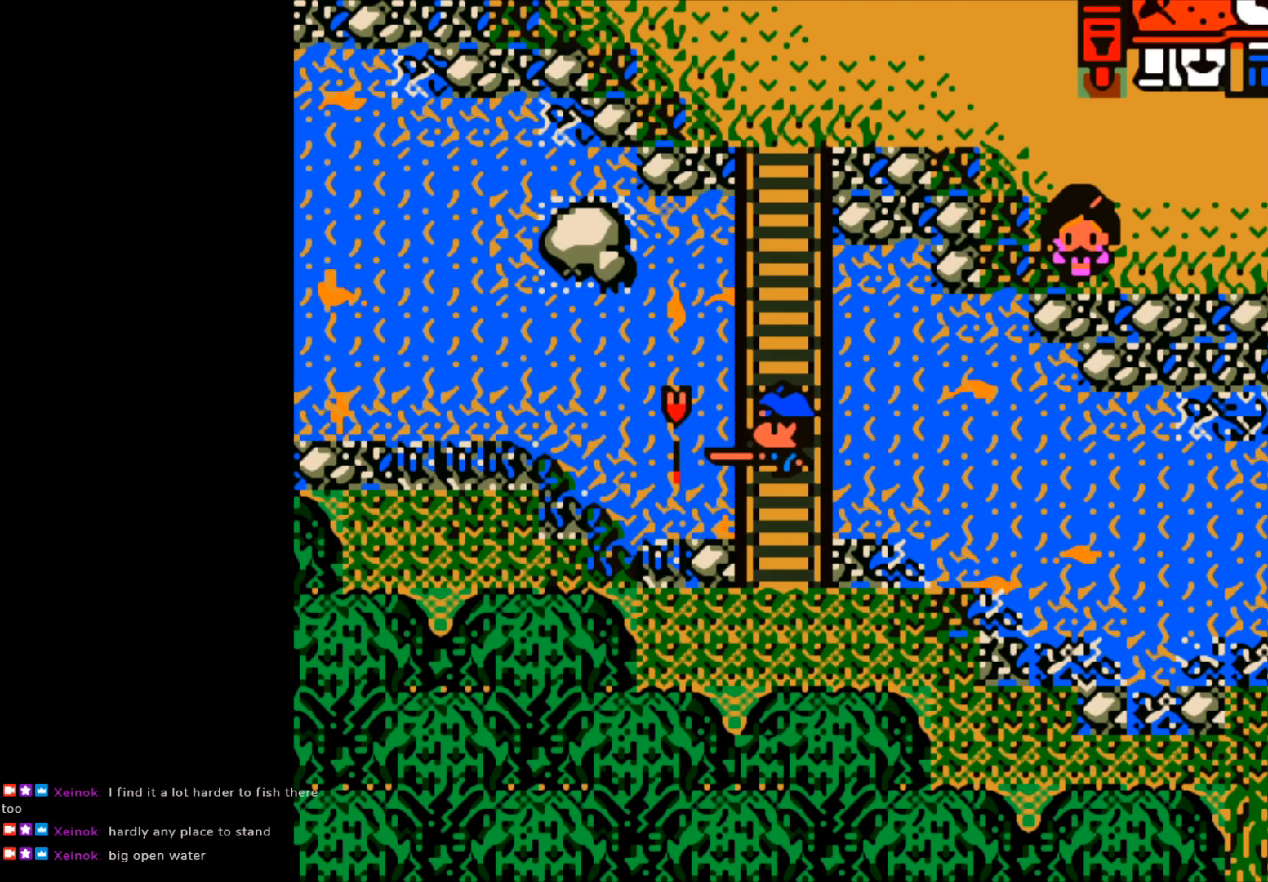
{"buttons": [], "left_stick": "center", "events": []}
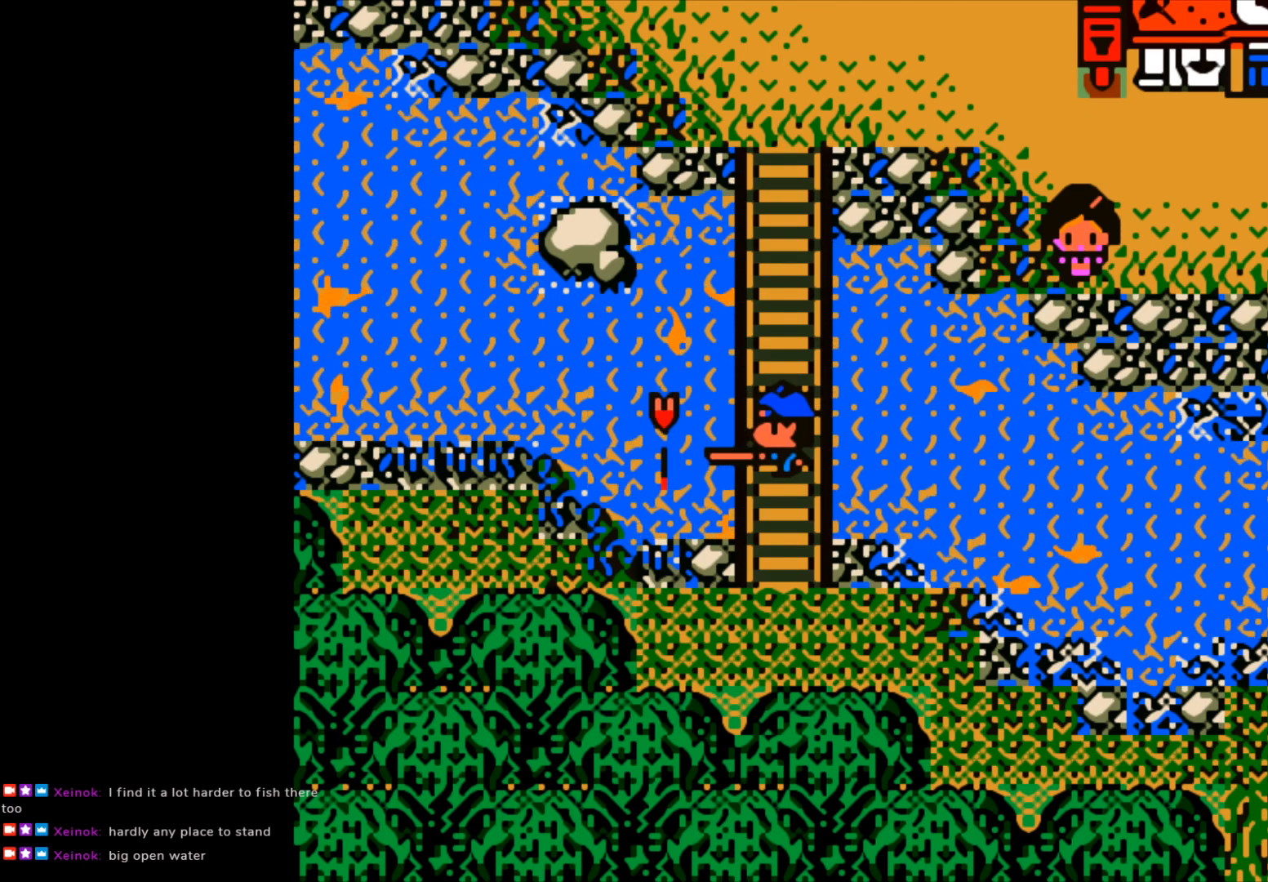
{"buttons": [], "left_stick": "center", "events": []}
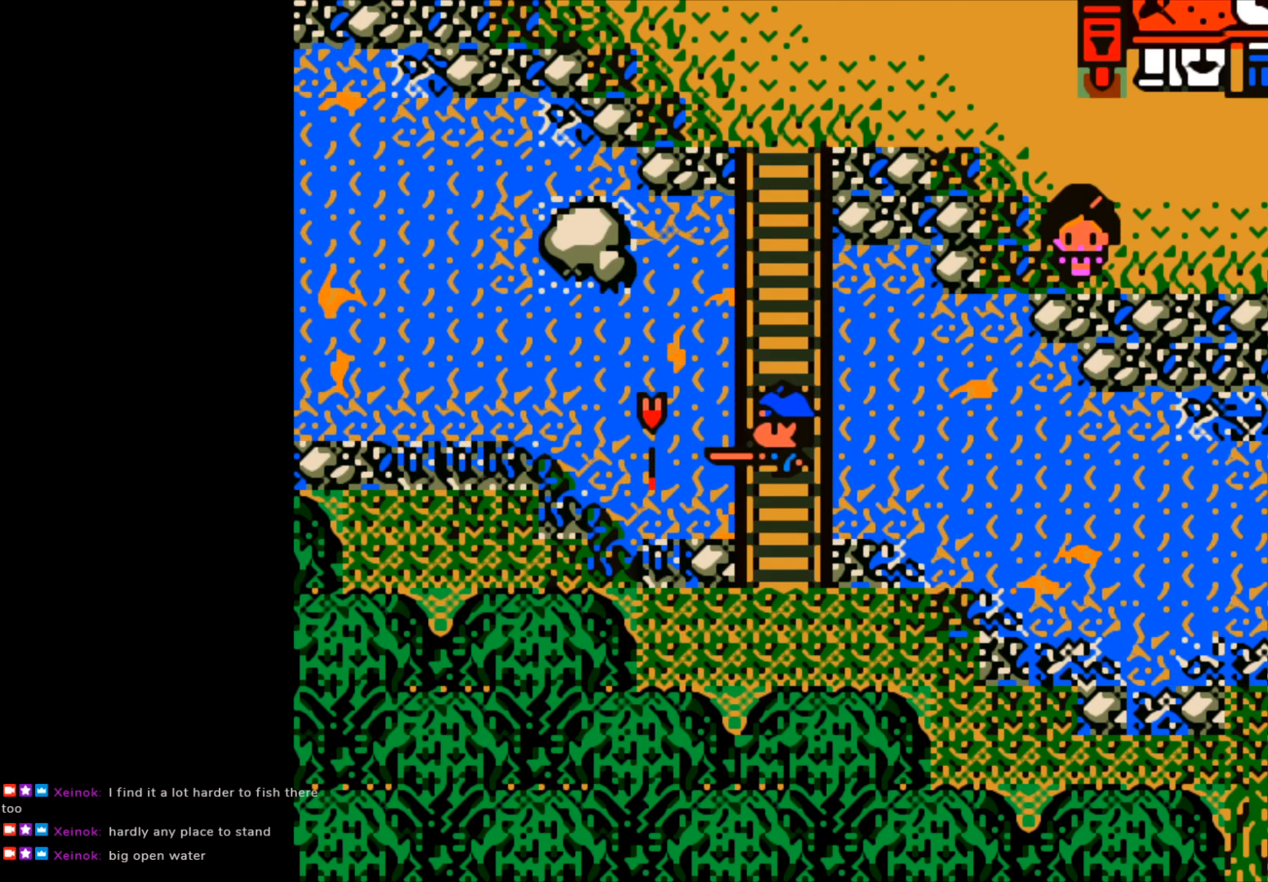
{"buttons": [], "left_stick": "center", "events": []}
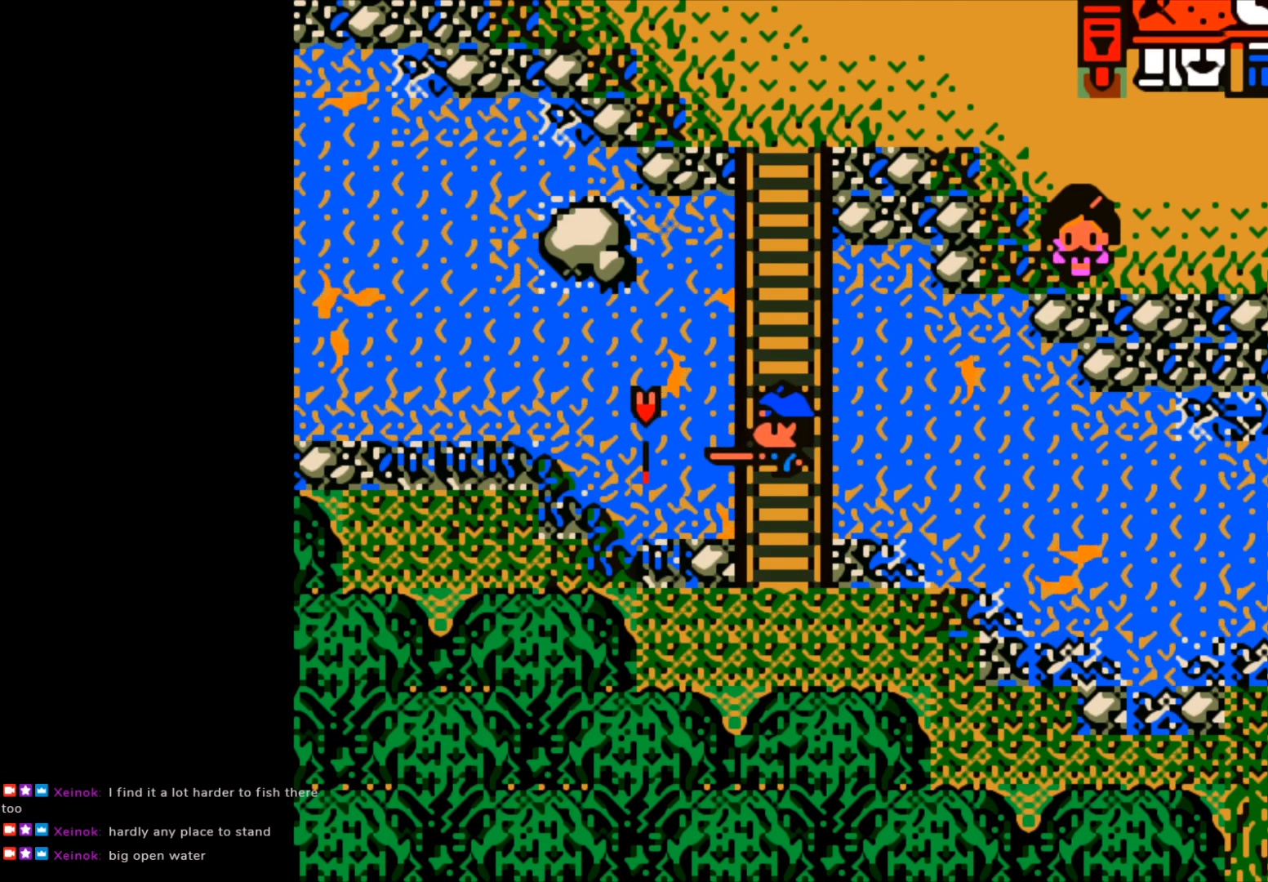
{"buttons": [], "left_stick": "center", "events": []}
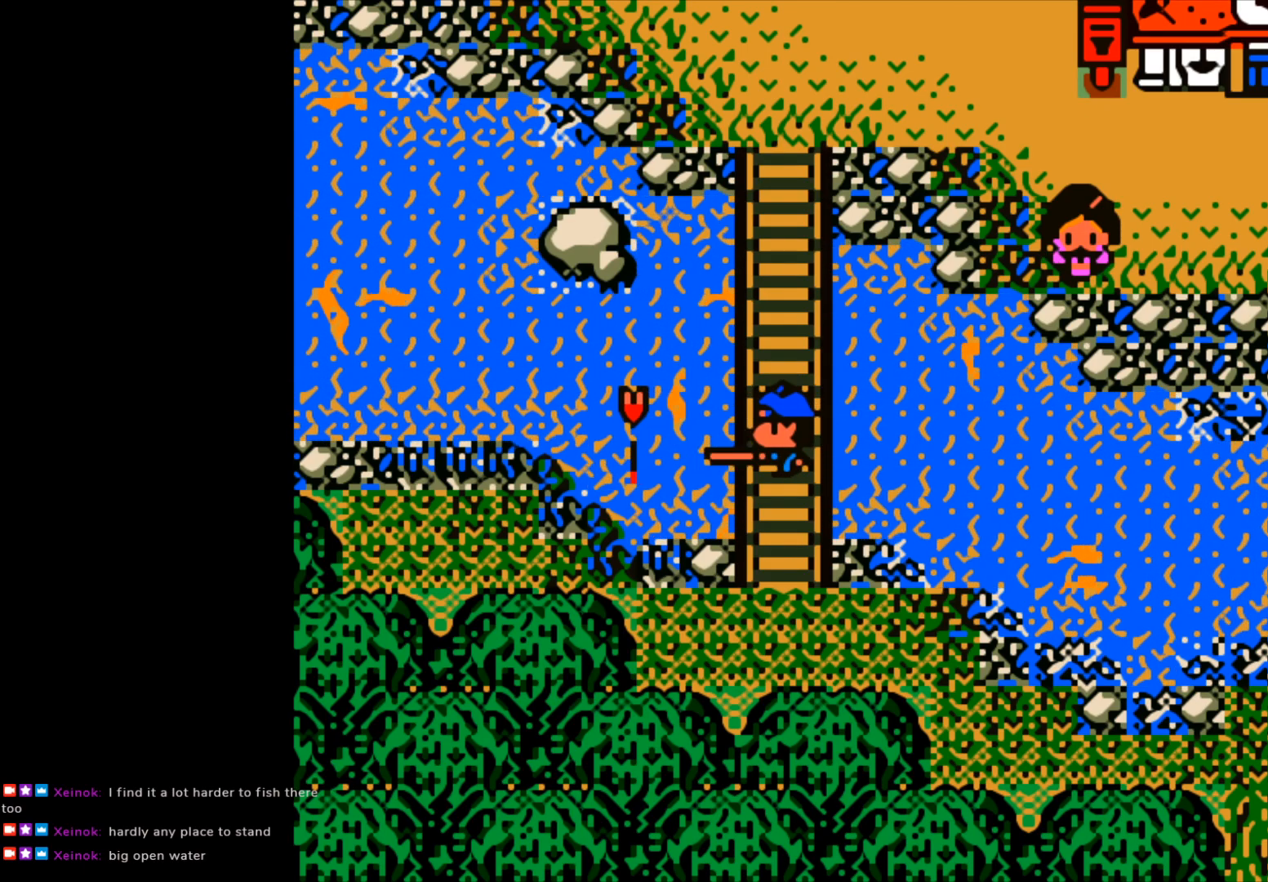
{"buttons": ["B"], "left_stick": "center", "events": [[100, "B", "down"]]}
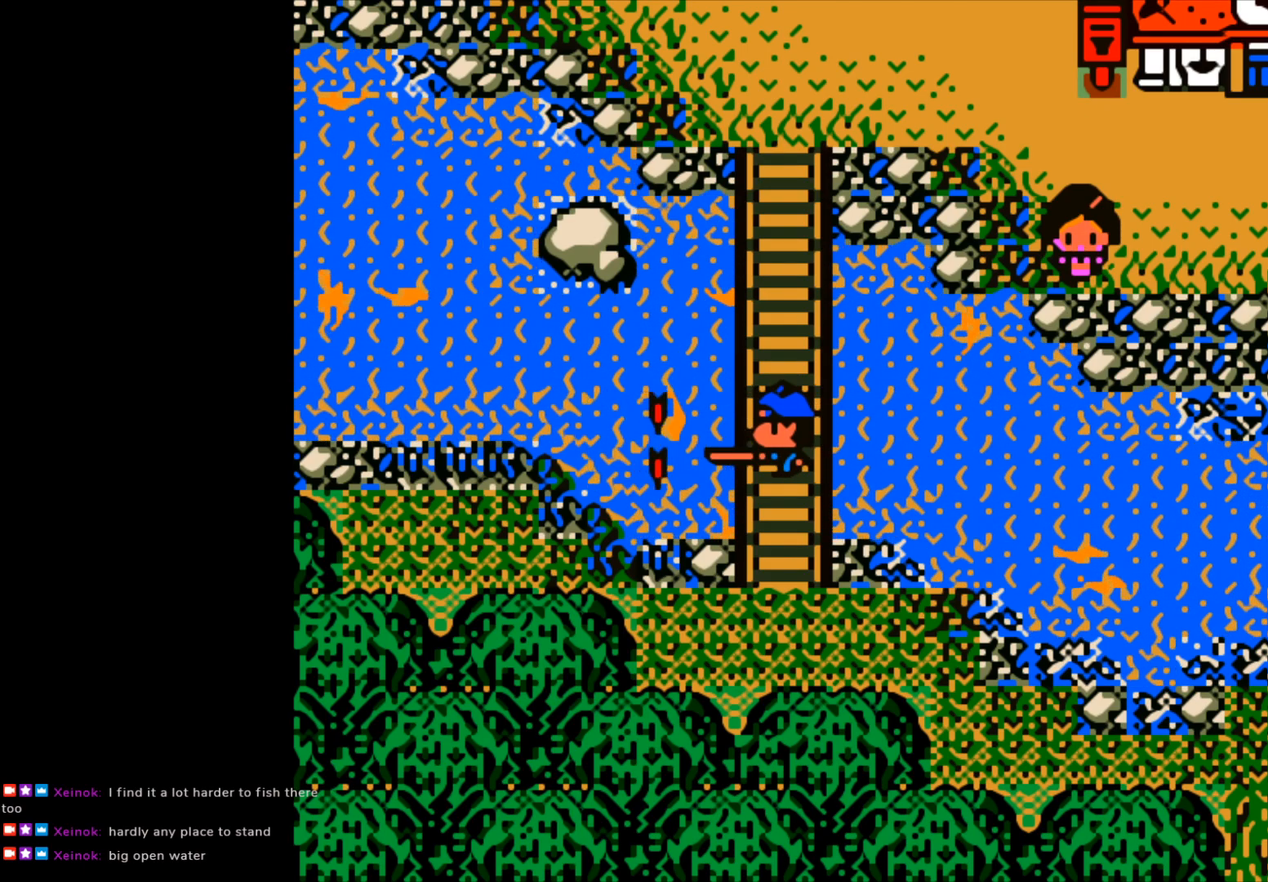
{"buttons": [], "left_stick": "center", "events": [[250, "B", "up"]]}
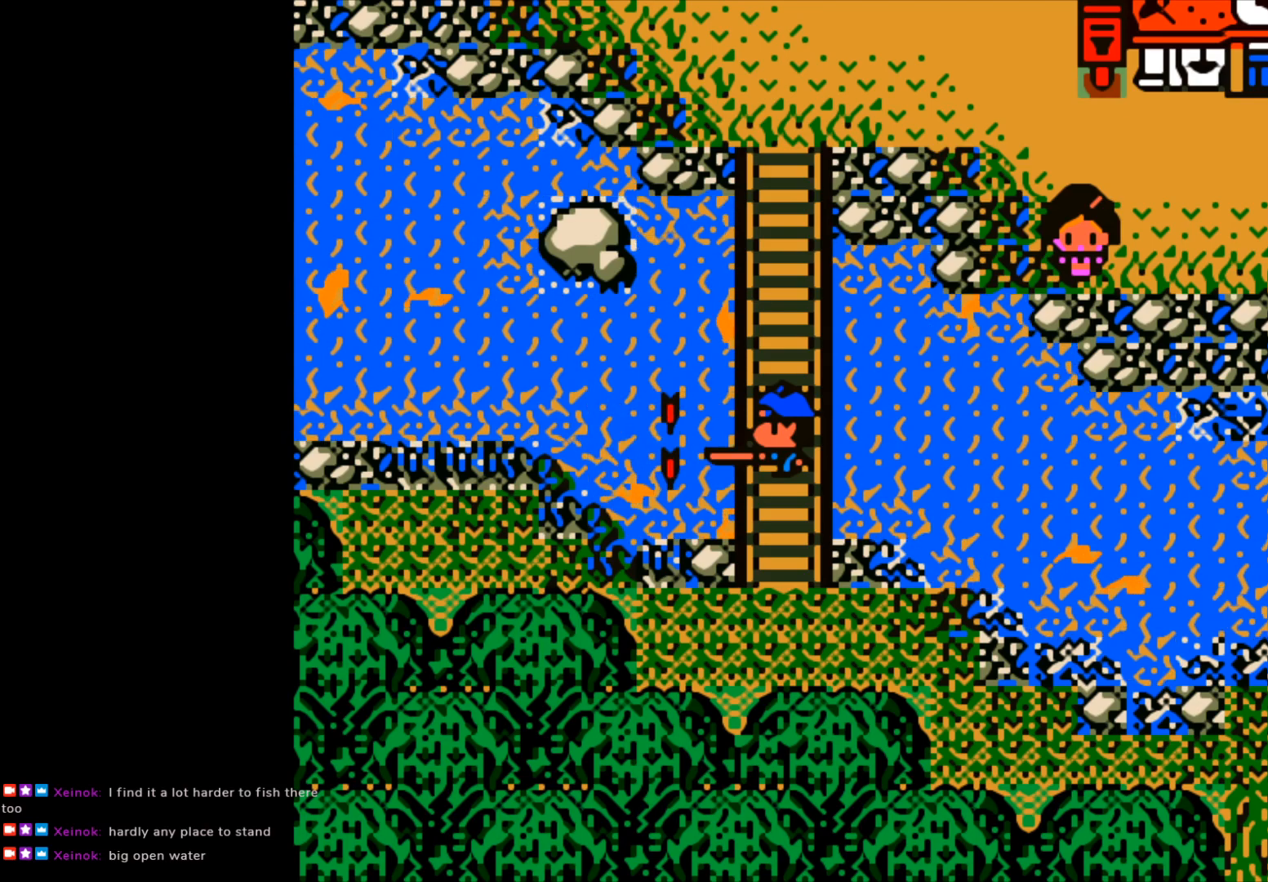
{"buttons": [], "left_stick": "center", "events": []}
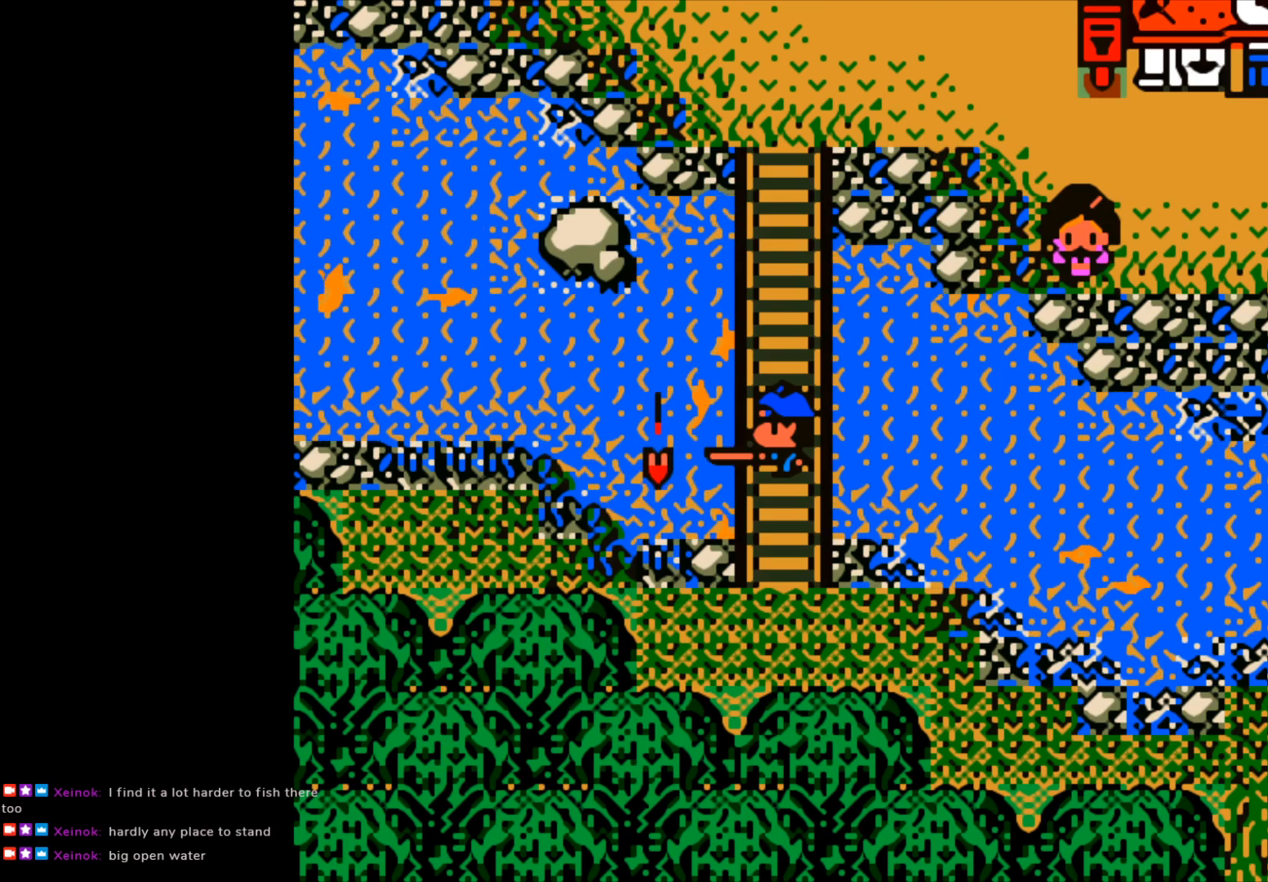
{"buttons": [], "left_stick": "center", "events": []}
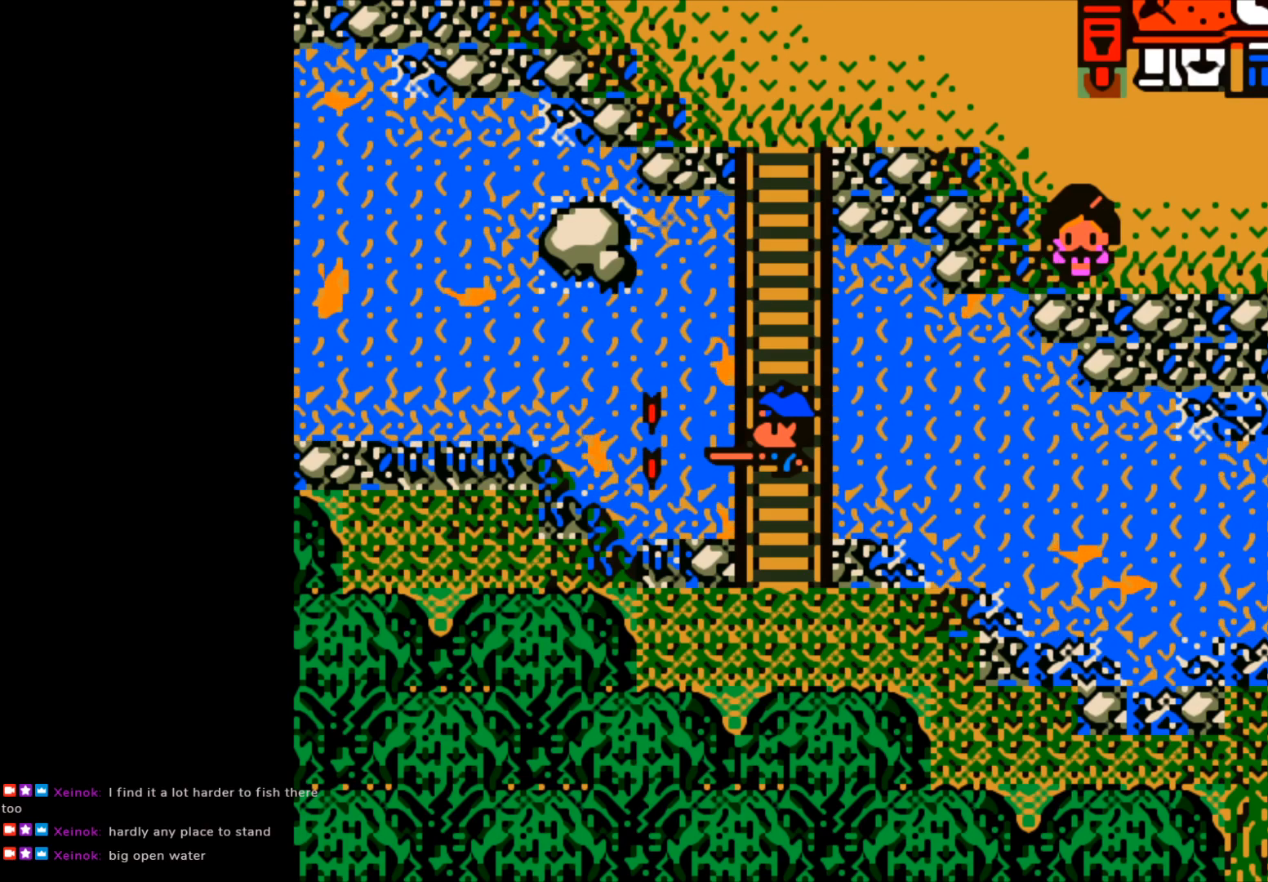
{"buttons": [], "left_stick": "center", "events": []}
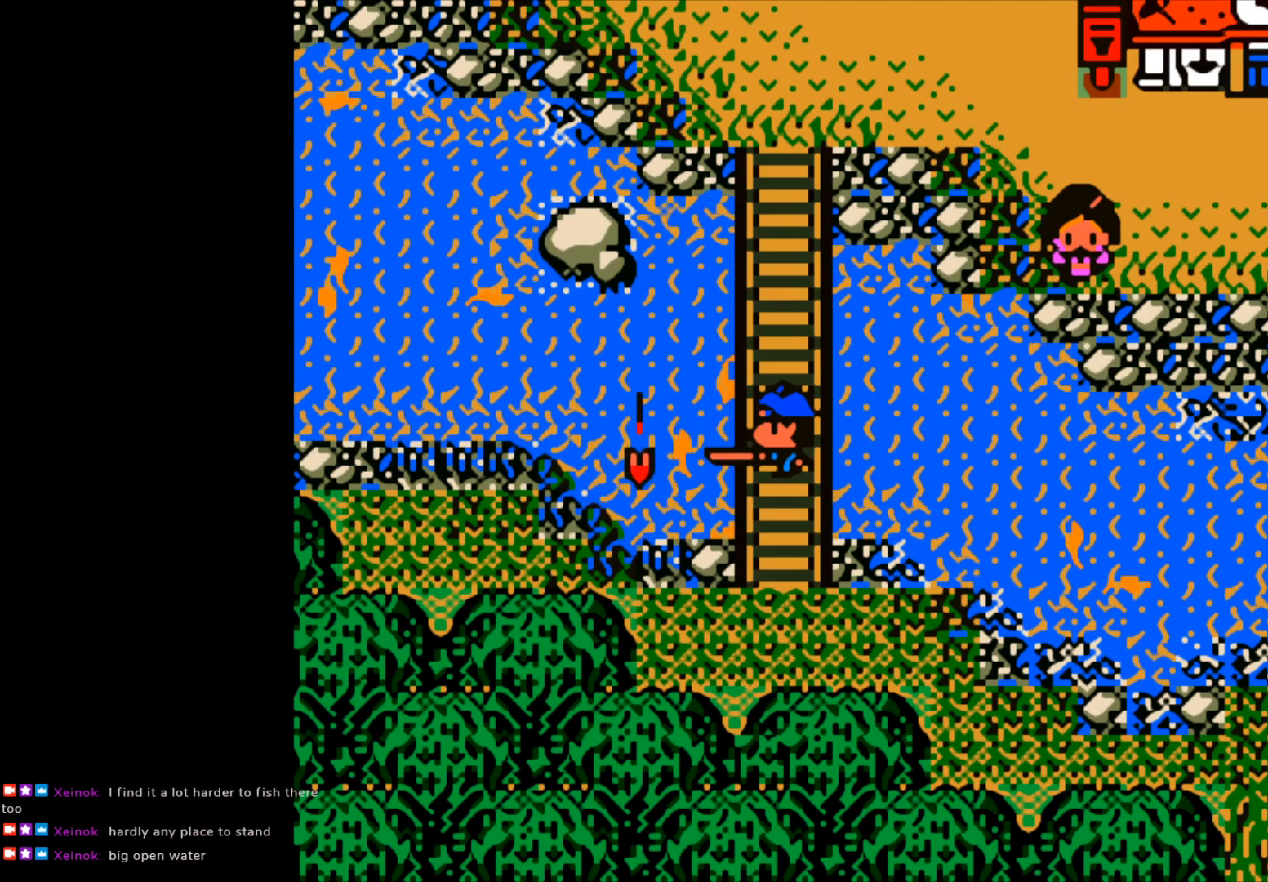
{"buttons": [], "left_stick": "center", "events": []}
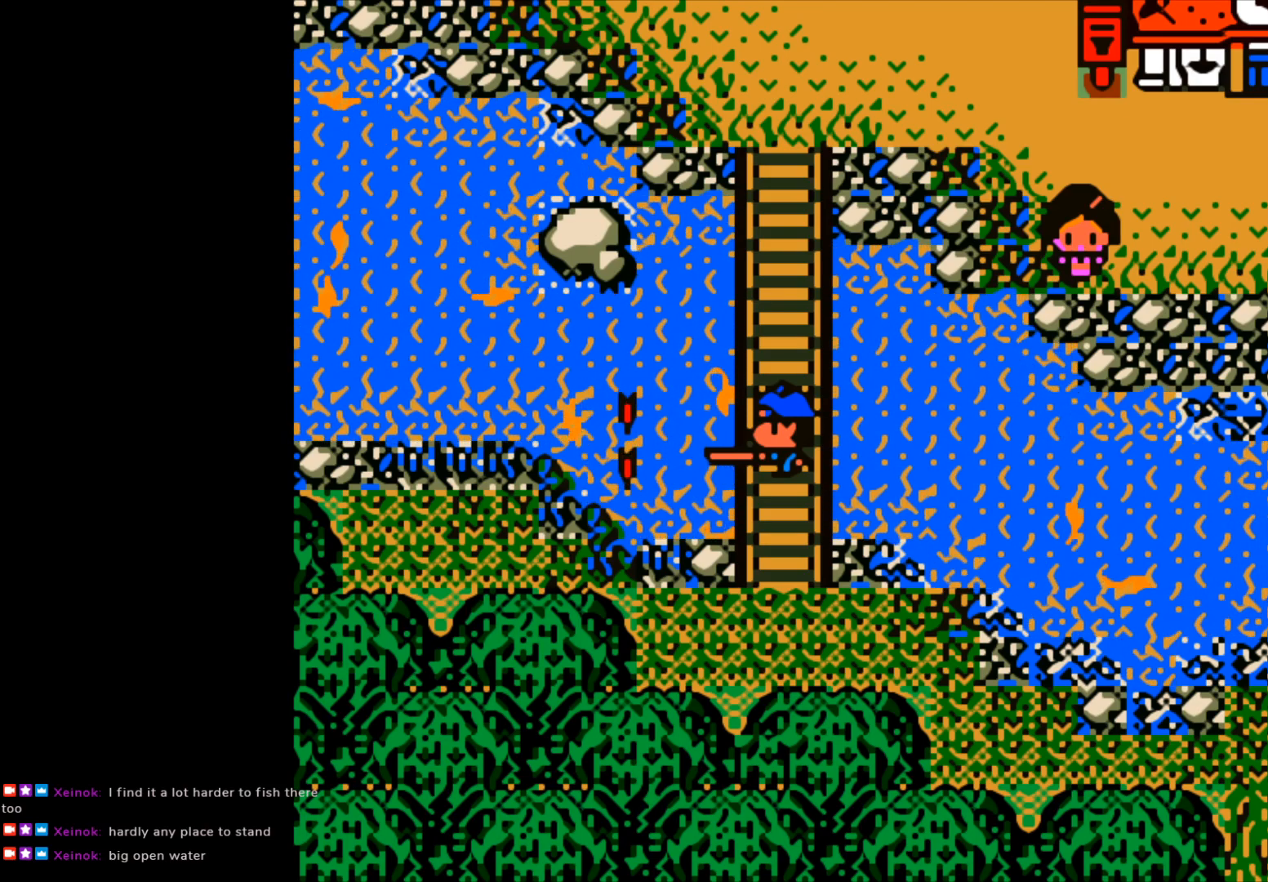
{"buttons": [], "left_stick": "center", "events": []}
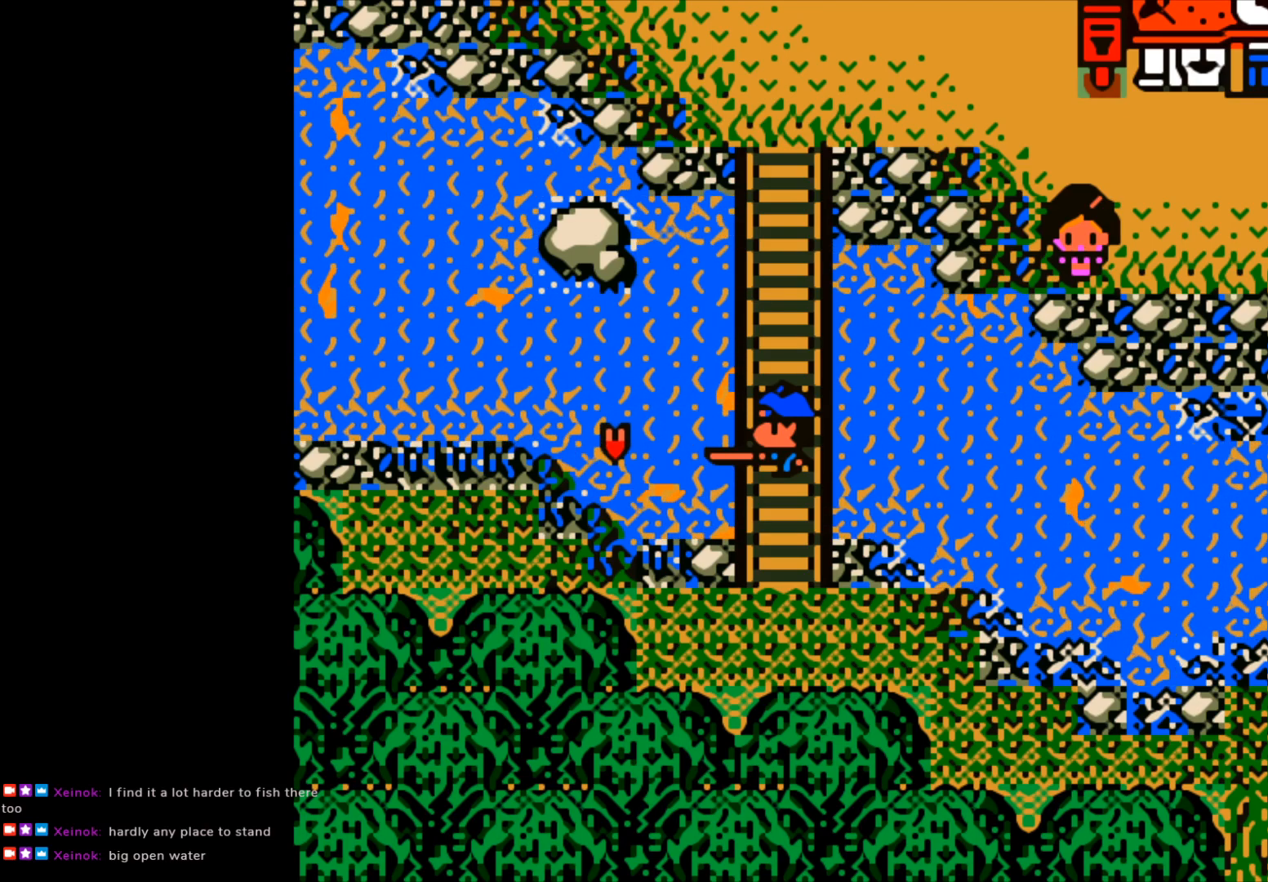
{"buttons": [], "left_stick": "center", "events": [[167, "B", "down"], [267, "B", "up"]]}
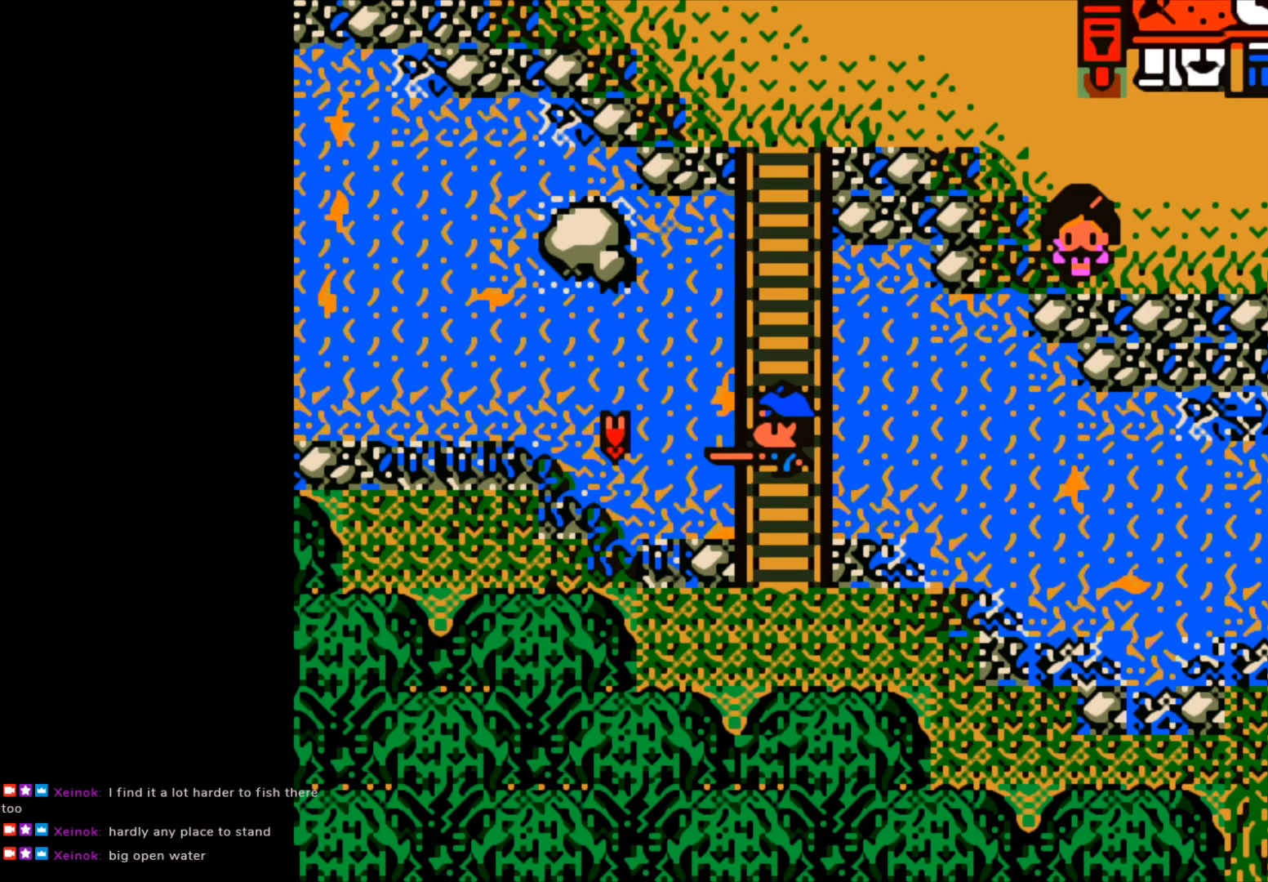
{"buttons": [], "left_stick": "center", "events": []}
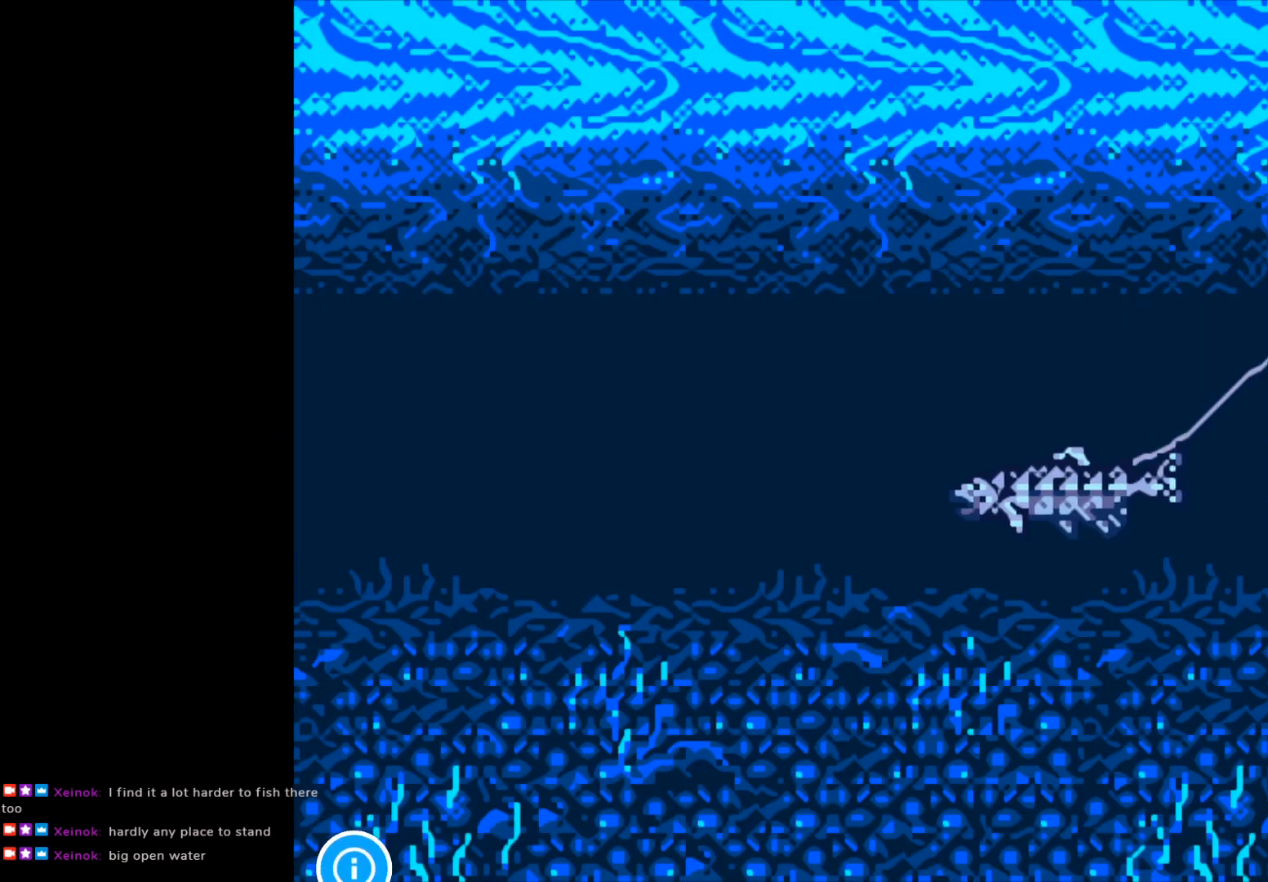
{"buttons": [], "left_stick": "center", "events": []}
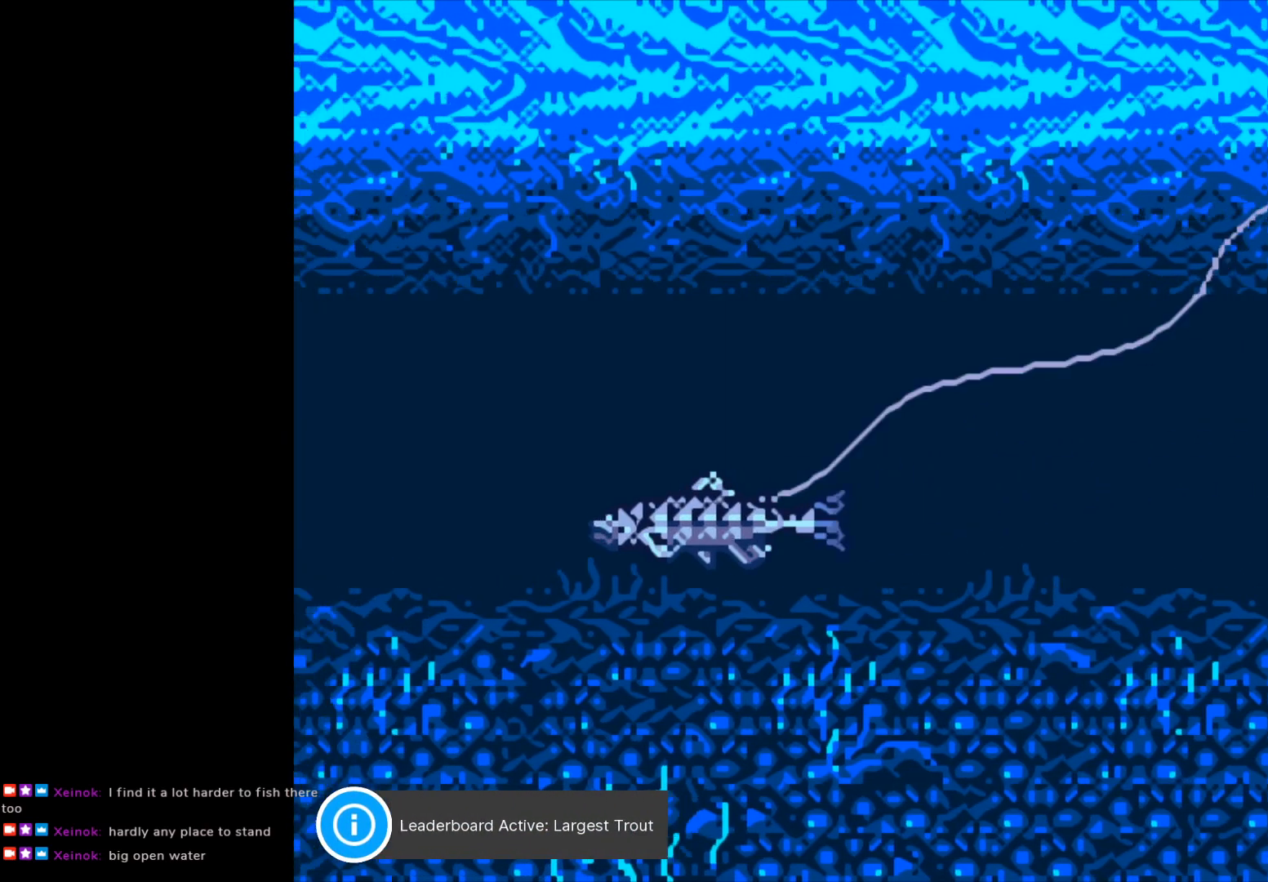
{"buttons": [], "left_stick": "center", "events": []}